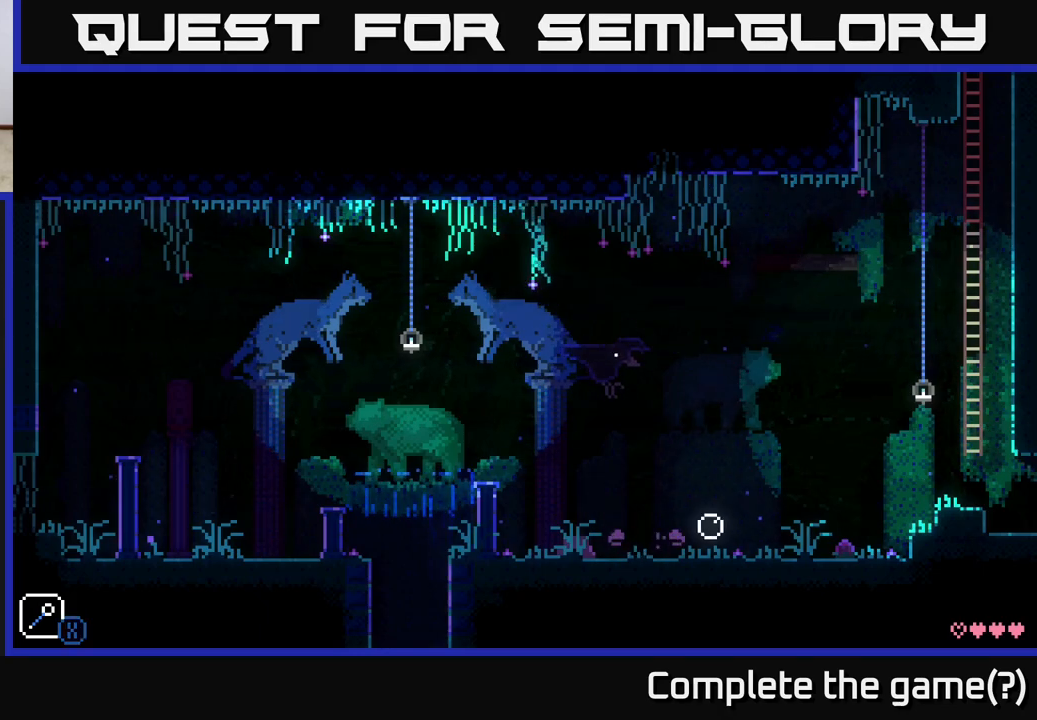
Gameplay with a controller (Xbox layout); each line is a JSON object with the inputs held at the frame after it. "events" lists button and stick changes between this image and that frame as [ms after this image, input, new state], when the widget could be followed in between.
{"buttons": [], "left_stick": "right", "right_stick": "center", "events": [[117, "X", "up"], [167, "A", "up"]]}
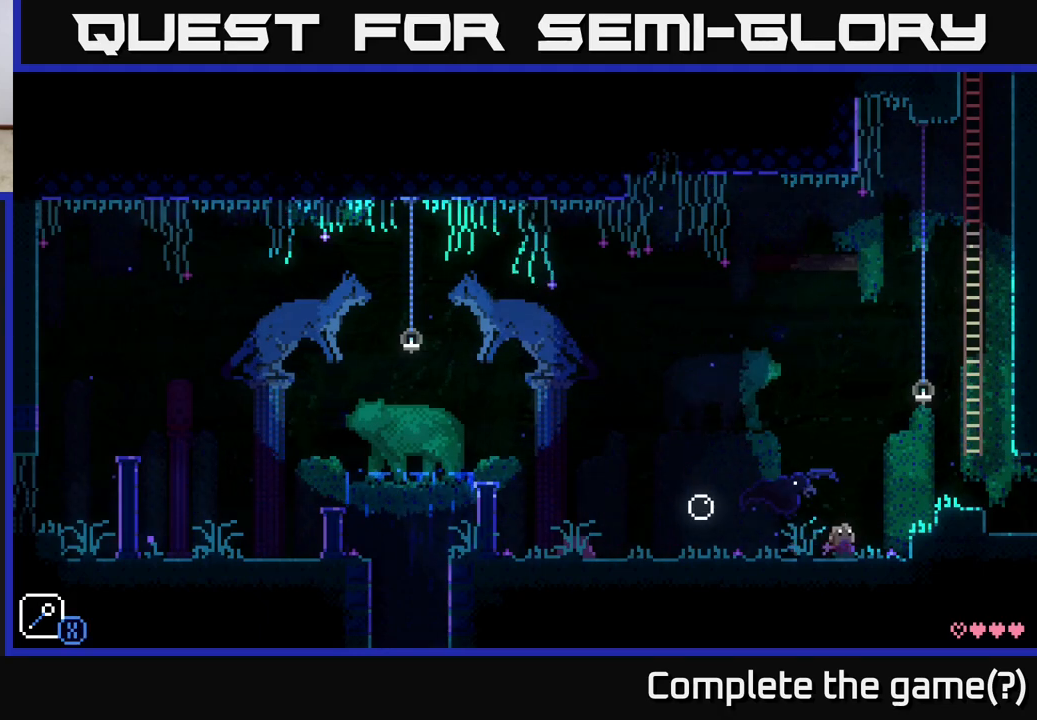
{"buttons": [], "left_stick": "right", "right_stick": "center", "events": [[17, "A", "down"], [150, "X", "down"], [367, "X", "up"], [450, "A", "up"]]}
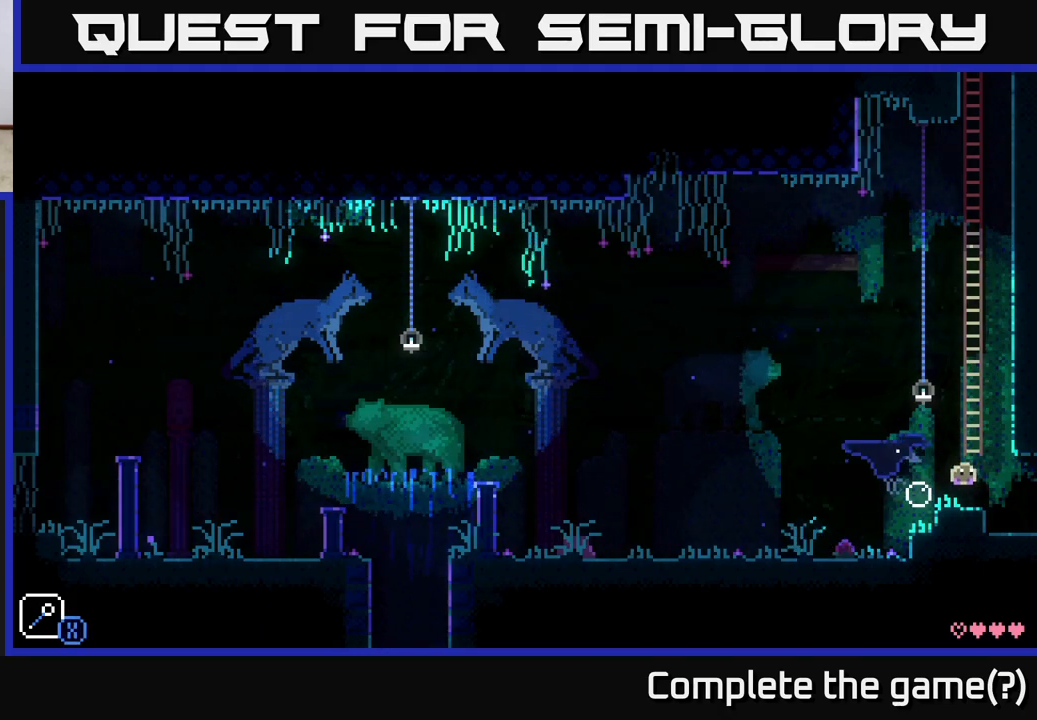
{"buttons": [], "left_stick": "right", "right_stick": "center", "events": [[83, "A", "down"], [167, "X", "down"], [183, "A", "up"], [183, "X", "up"], [217, "A", "down"], [267, "A", "up"]]}
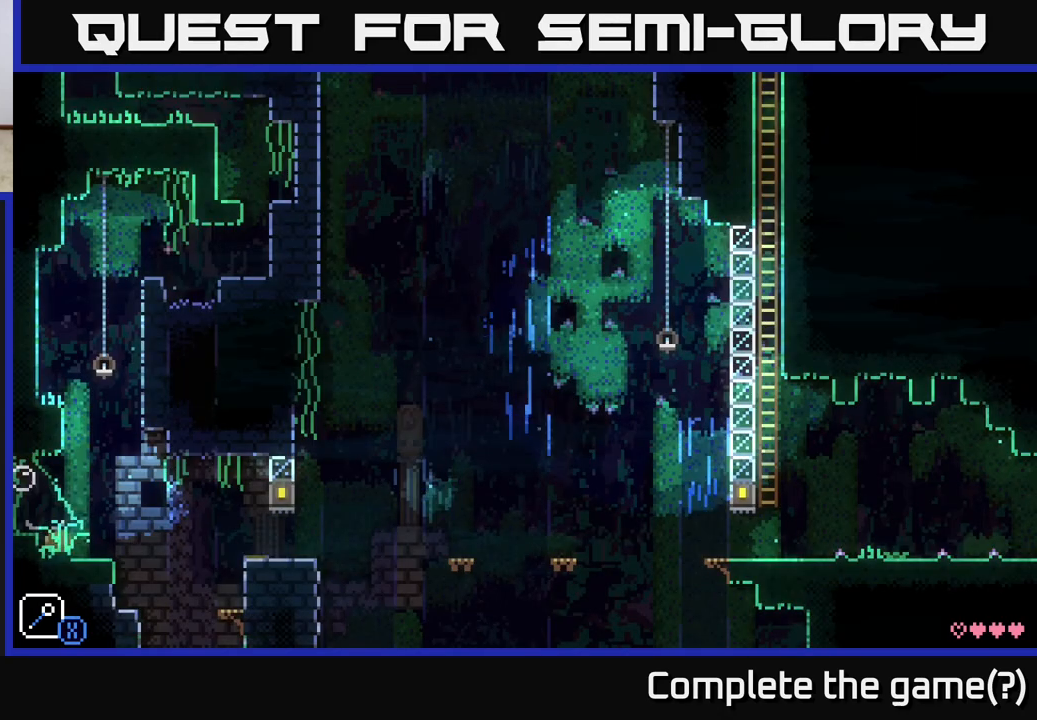
{"buttons": [], "left_stick": "left", "right_stick": "center", "events": [[250, "left_stick", "left"]]}
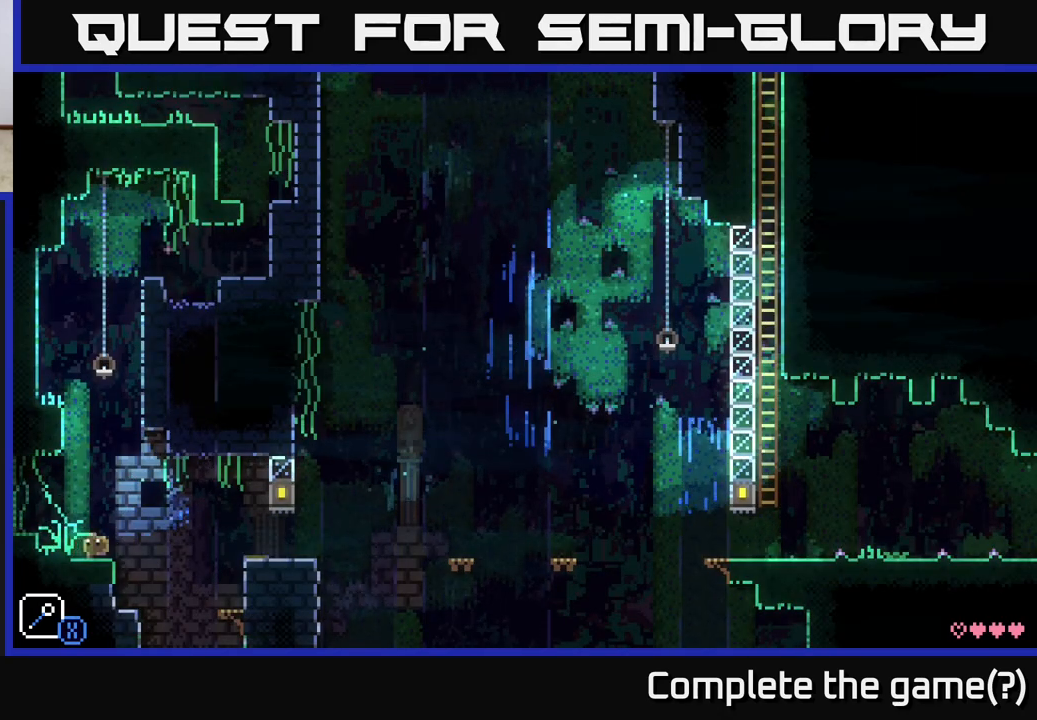
{"buttons": [], "left_stick": "left", "right_stick": "center", "events": [[217, "A", "down"], [300, "A", "up"]]}
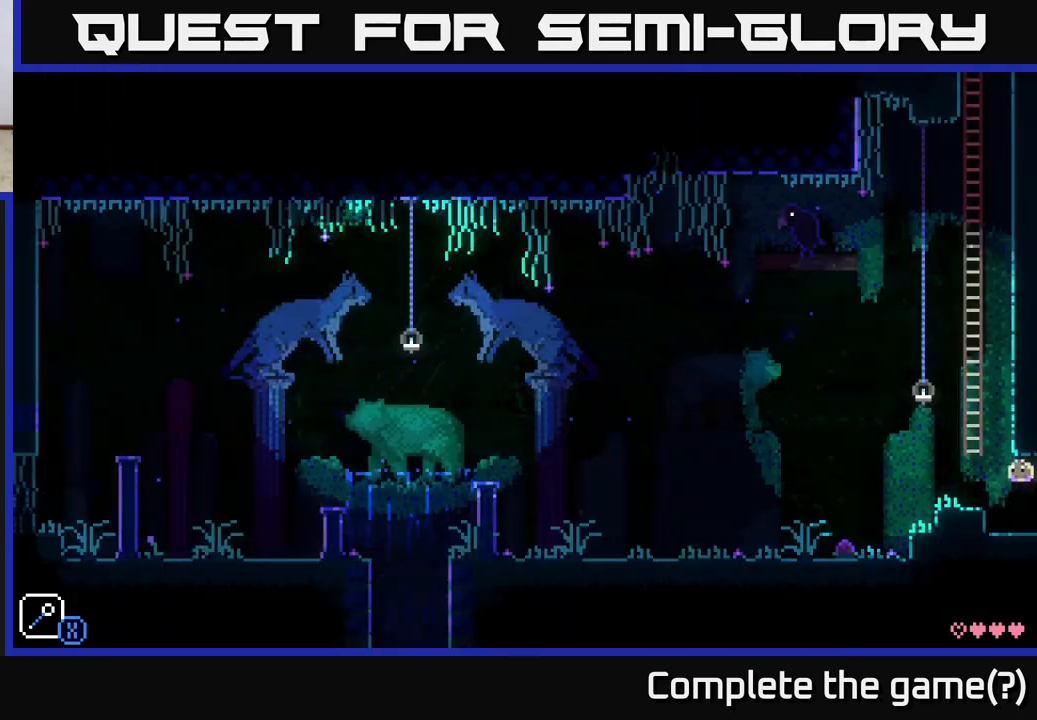
{"buttons": [], "left_stick": "center", "right_stick": "center", "events": [[50, "left_stick", "center"]]}
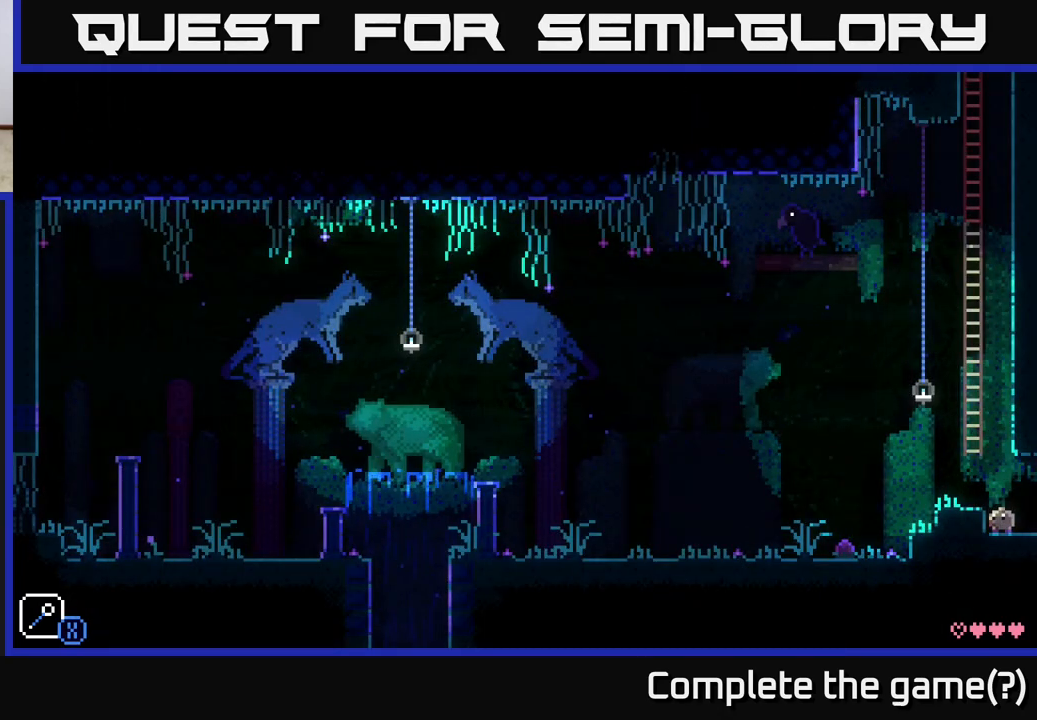
{"buttons": [], "left_stick": "left", "right_stick": "center", "events": [[483, "left_stick", "left"]]}
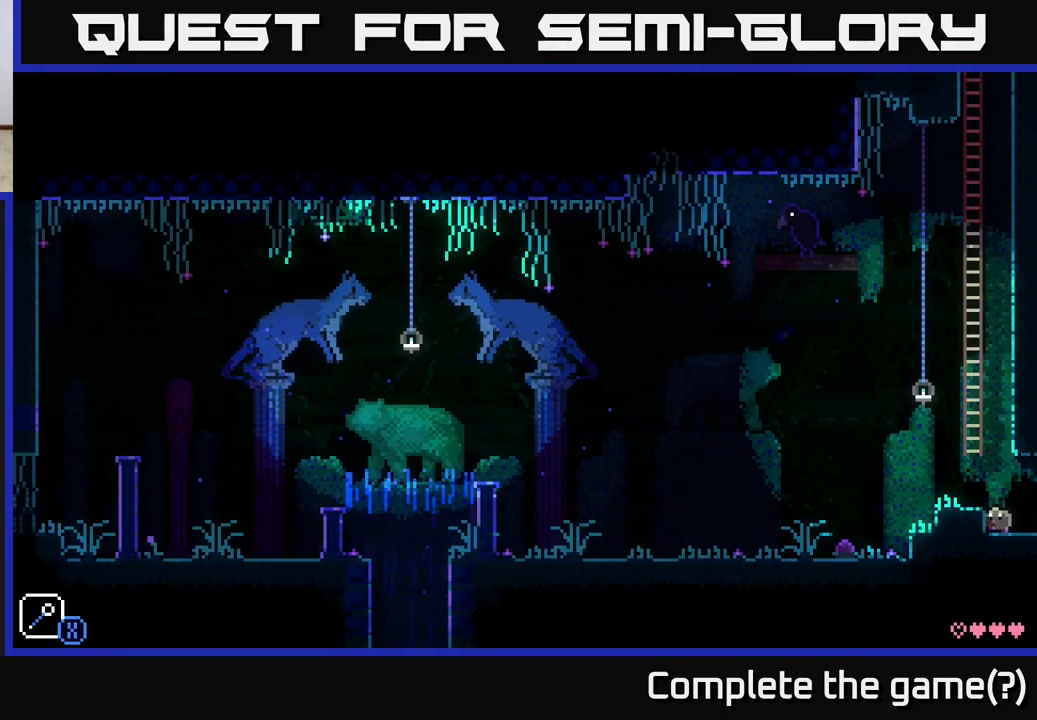
{"buttons": [], "left_stick": "left", "right_stick": "center", "events": []}
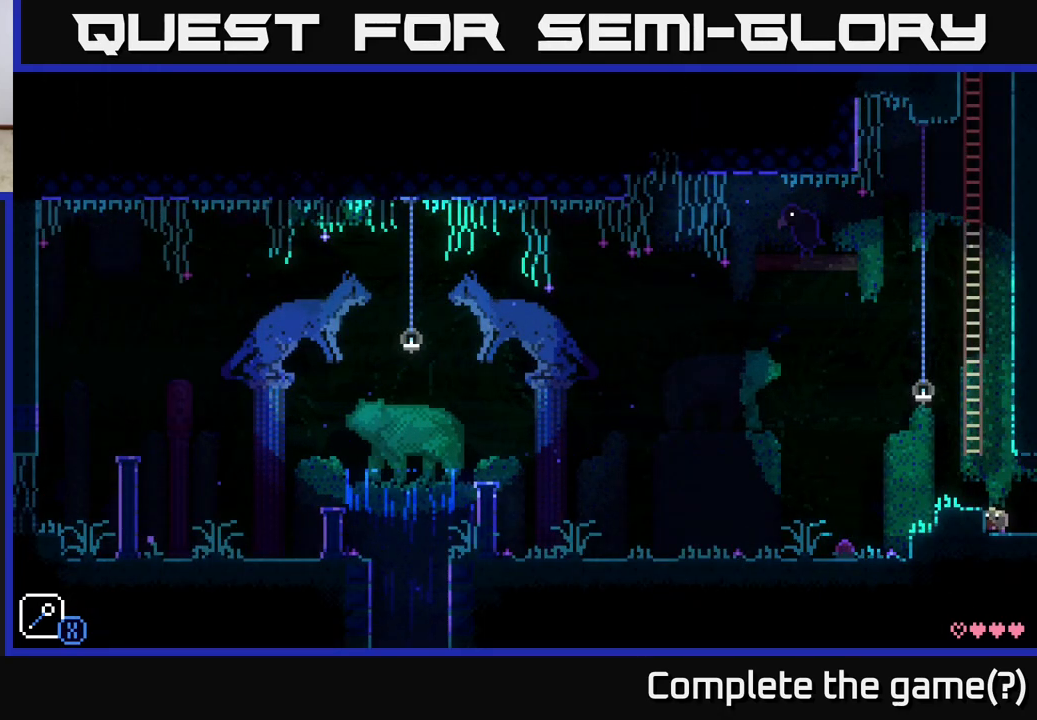
{"buttons": ["A"], "left_stick": "left", "right_stick": "center", "events": [[183, "left_stick", "center"], [467, "A", "down"], [467, "left_stick", "left"]]}
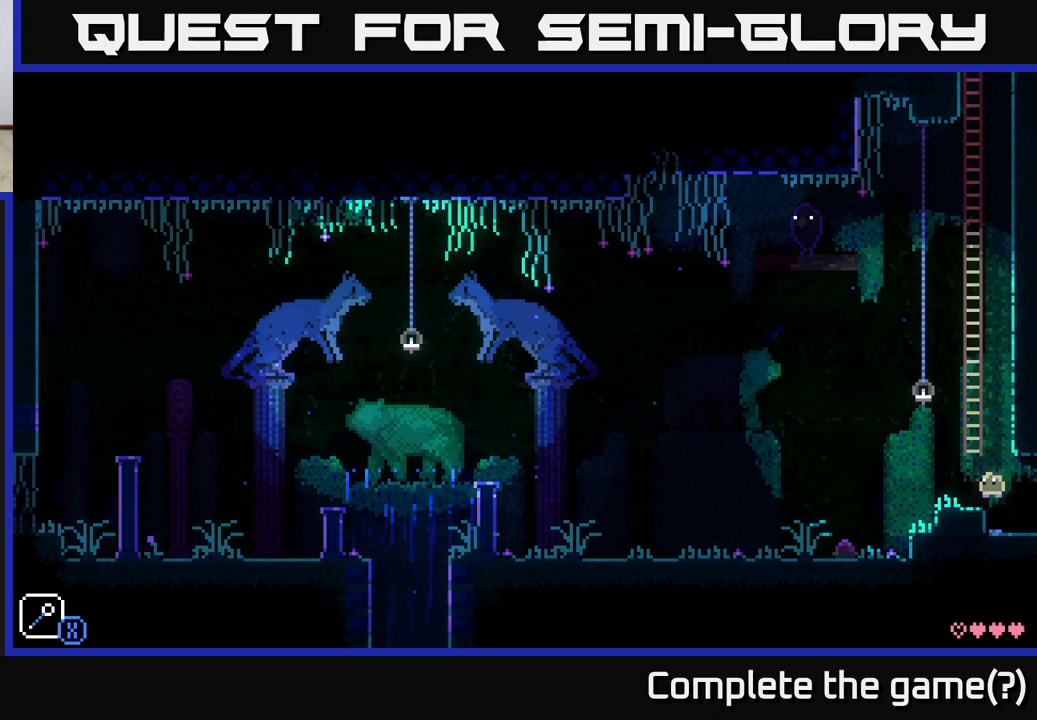
{"buttons": [], "left_stick": "center", "right_stick": "center", "events": [[100, "A", "up"], [233, "left_stick", "center"]]}
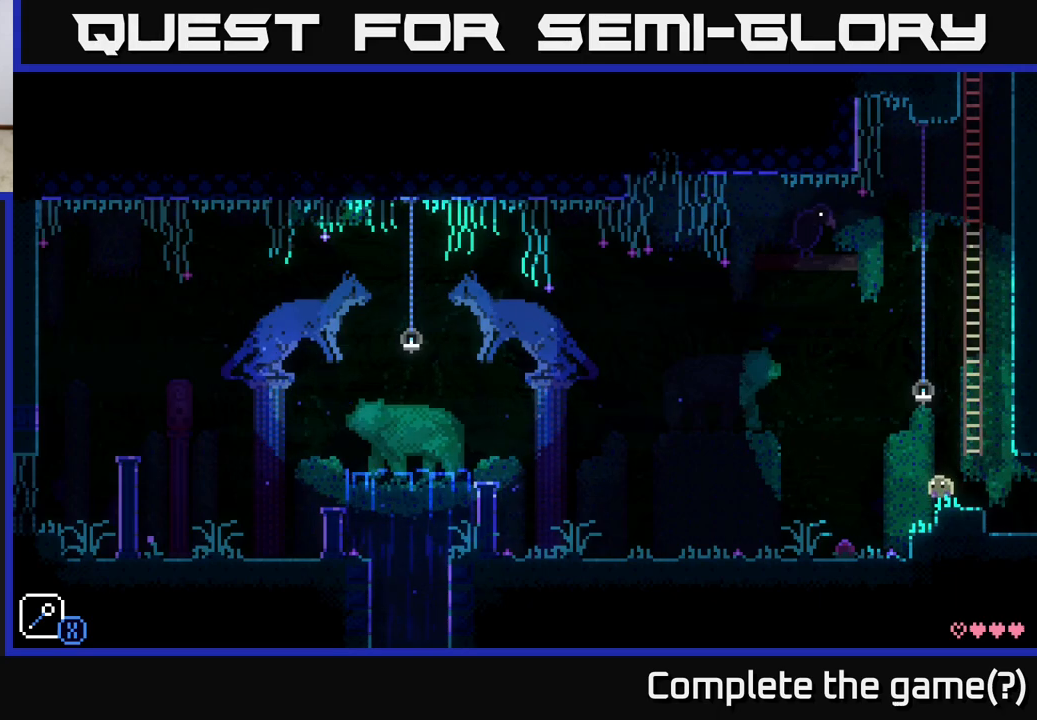
{"buttons": [], "left_stick": "left", "right_stick": "center", "events": [[317, "left_stick", "left"]]}
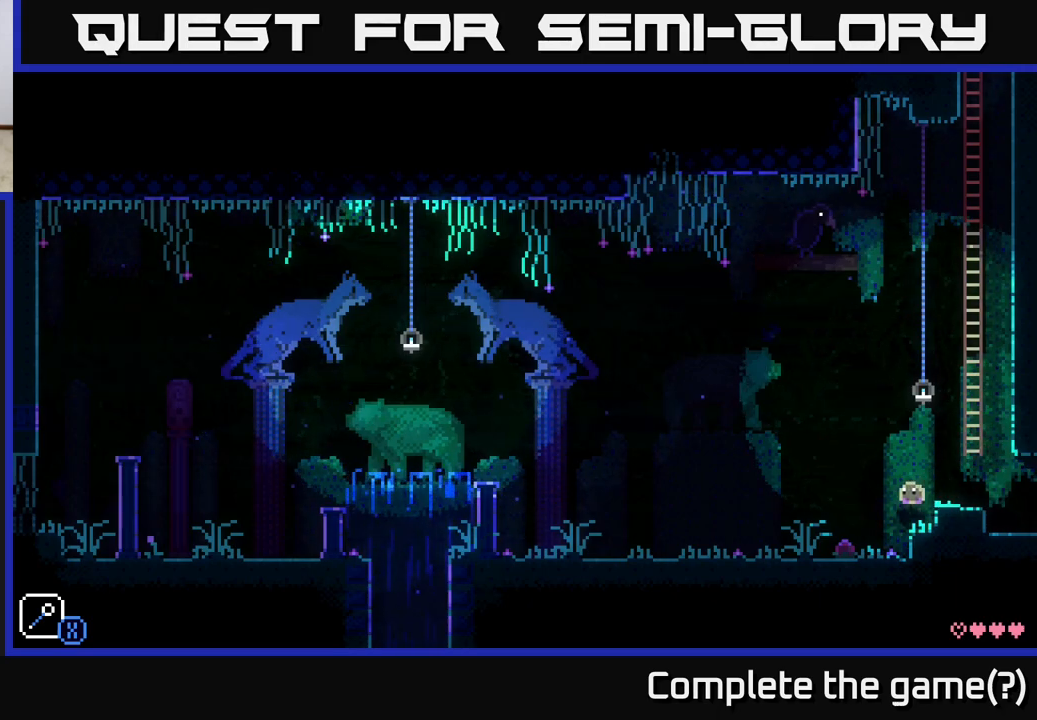
{"buttons": [], "left_stick": "left", "right_stick": "center", "events": [[250, "left_stick", "center"], [350, "B", "down"], [417, "B", "up"], [417, "left_stick", "left"]]}
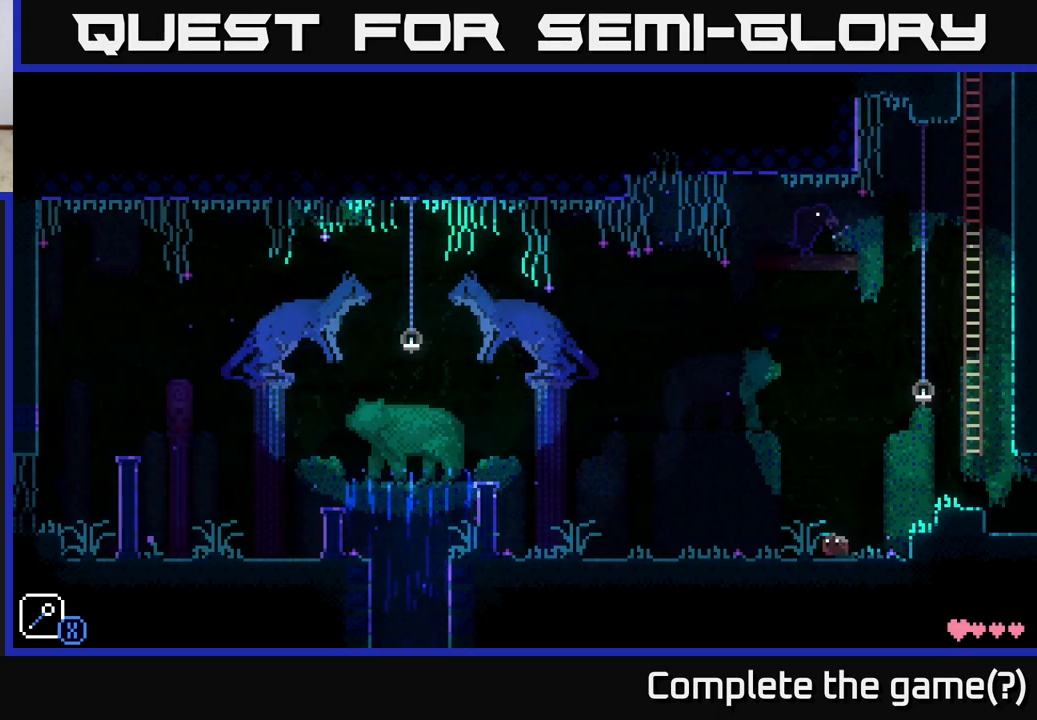
{"buttons": [], "left_stick": "left", "right_stick": "center", "events": []}
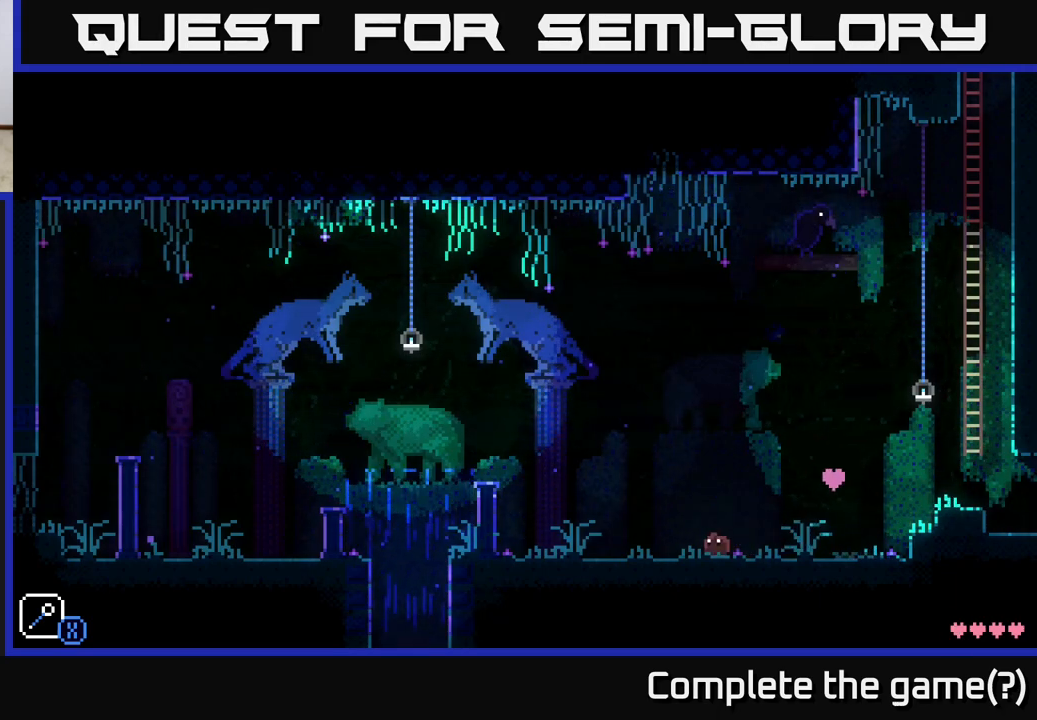
{"buttons": [], "left_stick": "left", "right_stick": "center", "events": []}
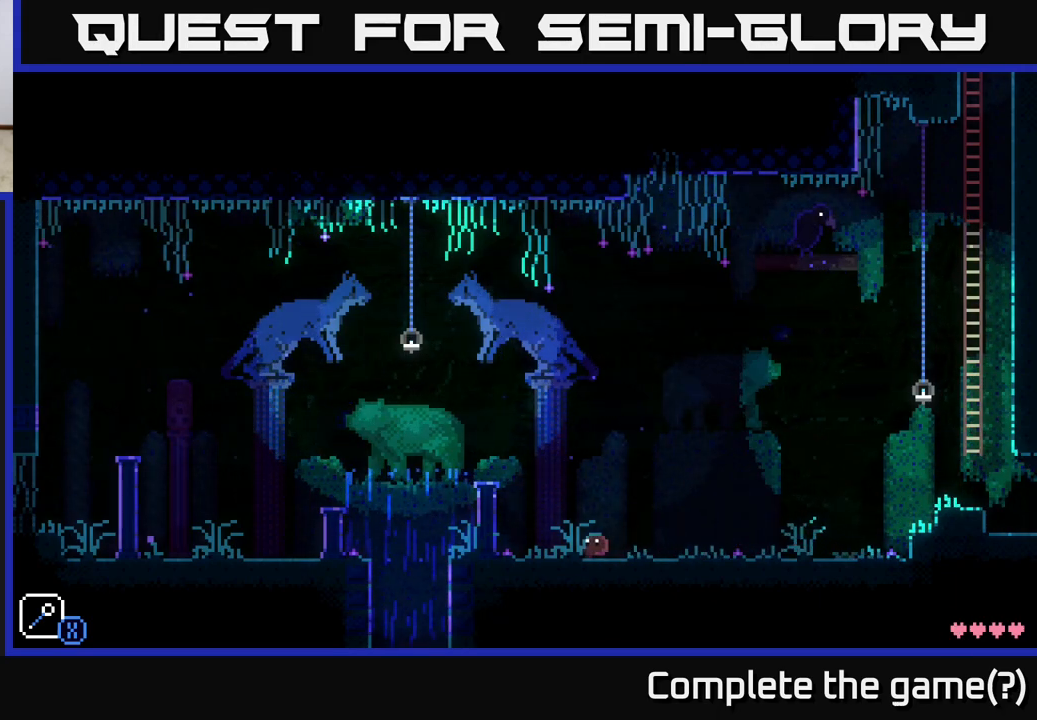
{"buttons": [], "left_stick": "center", "right_stick": "center", "events": [[167, "A", "down"], [433, "A", "up"], [483, "left_stick", "center"]]}
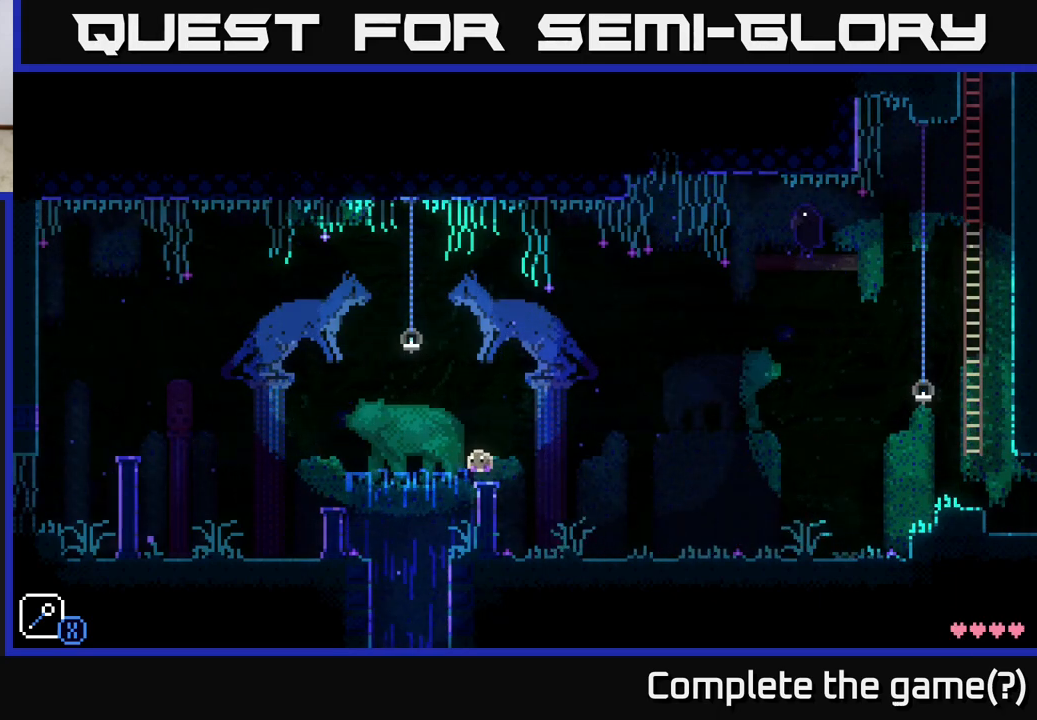
{"buttons": ["A"], "left_stick": "left", "right_stick": "center", "events": [[367, "left_stick", "left"], [467, "A", "down"]]}
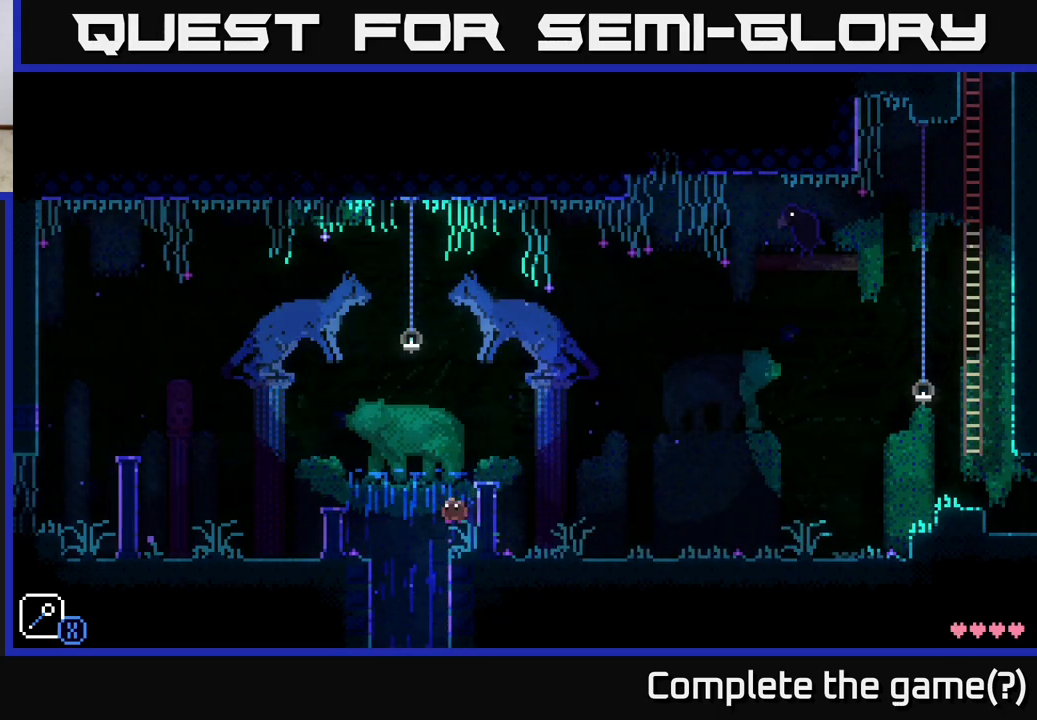
{"buttons": [], "left_stick": "left", "right_stick": "center", "events": [[333, "A", "up"]]}
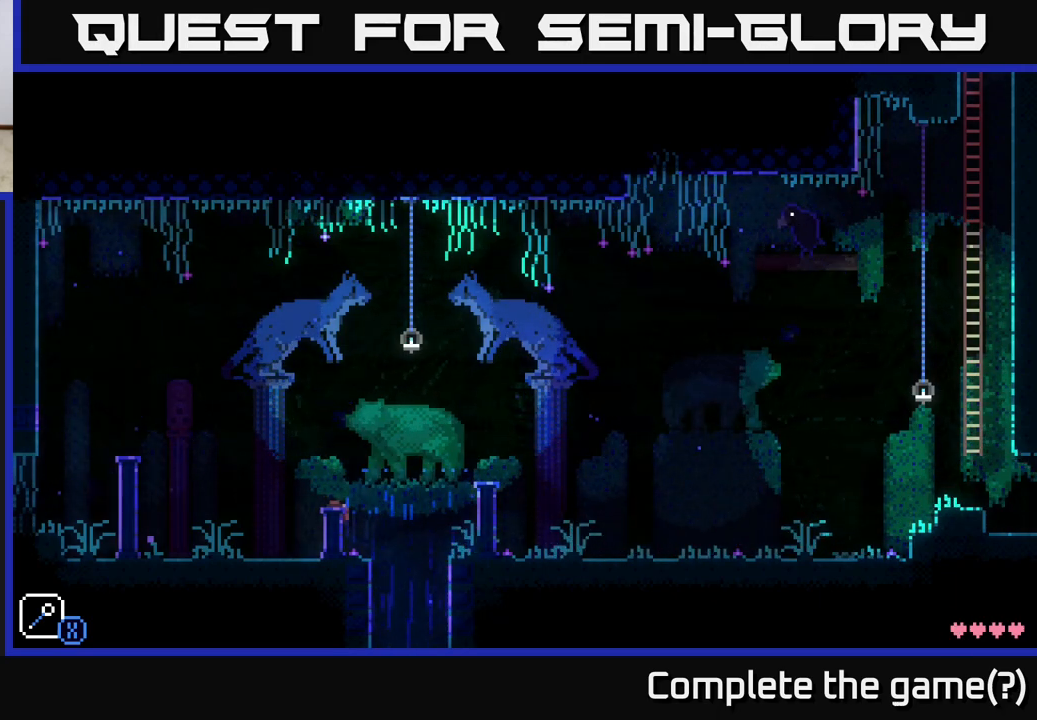
{"buttons": [], "left_stick": "left", "right_stick": "center", "events": [[67, "left_stick", "center"], [300, "left_stick", "left"]]}
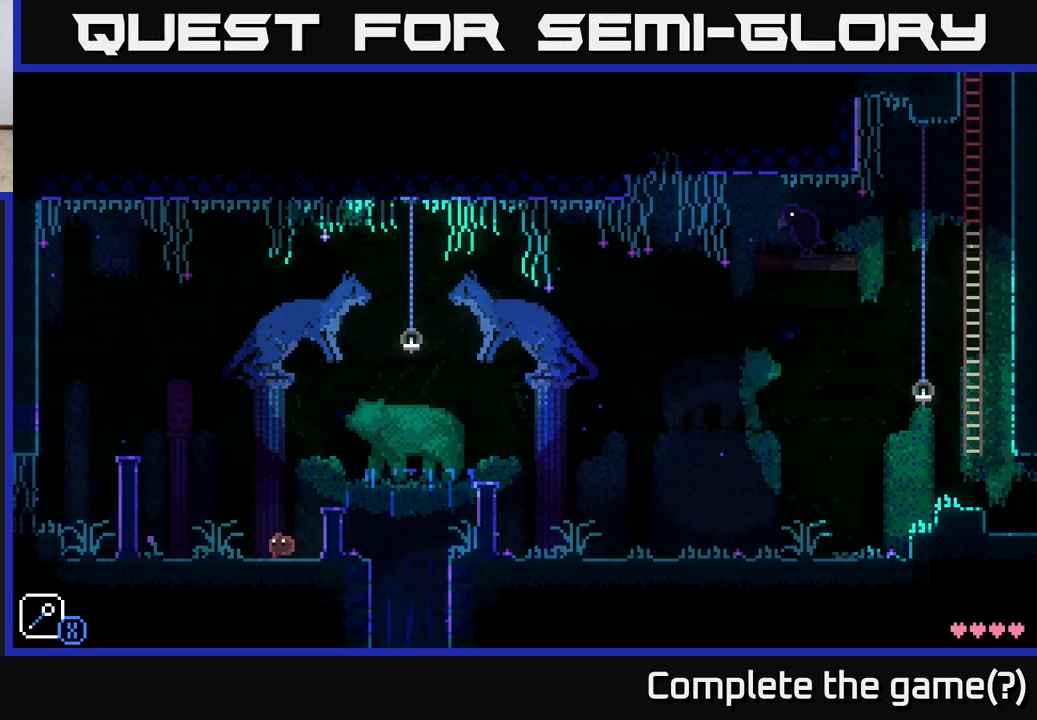
{"buttons": [], "left_stick": "left", "right_stick": "center", "events": []}
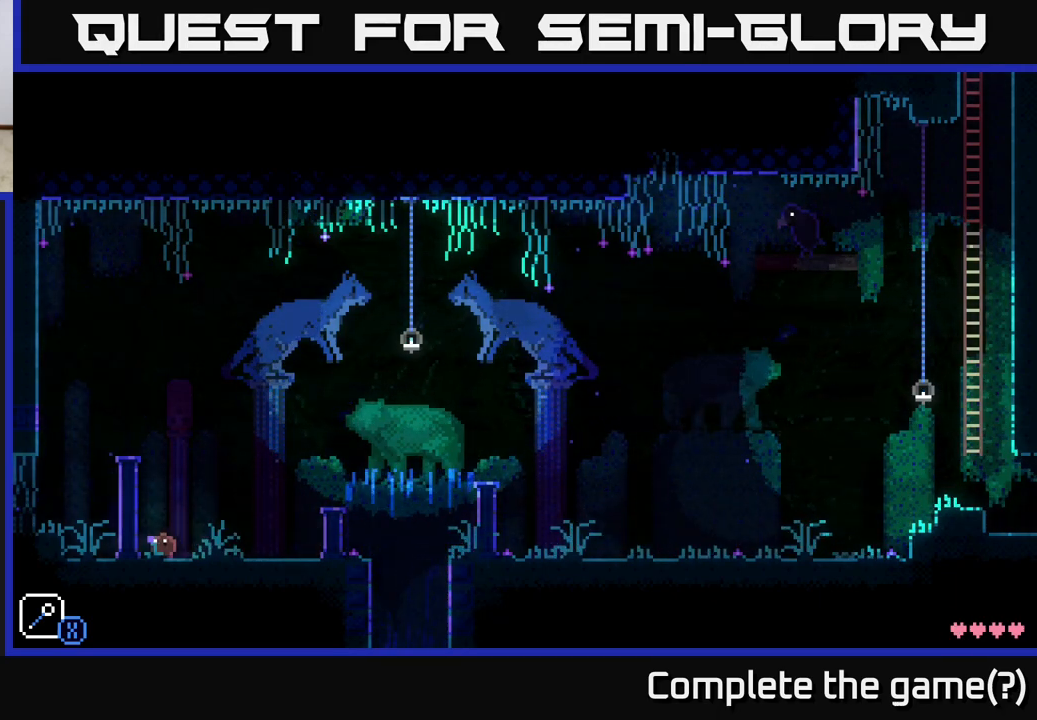
{"buttons": [], "left_stick": "center", "right_stick": "center", "events": [[17, "left_stick", "center"]]}
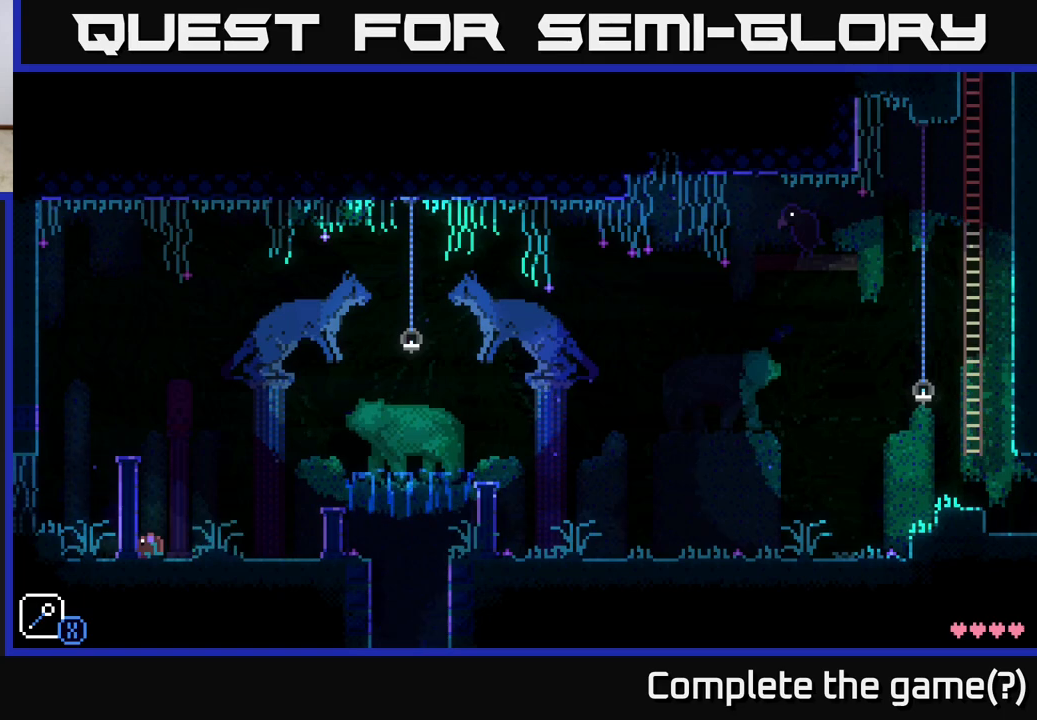
{"buttons": [], "left_stick": "center", "right_stick": "center", "events": []}
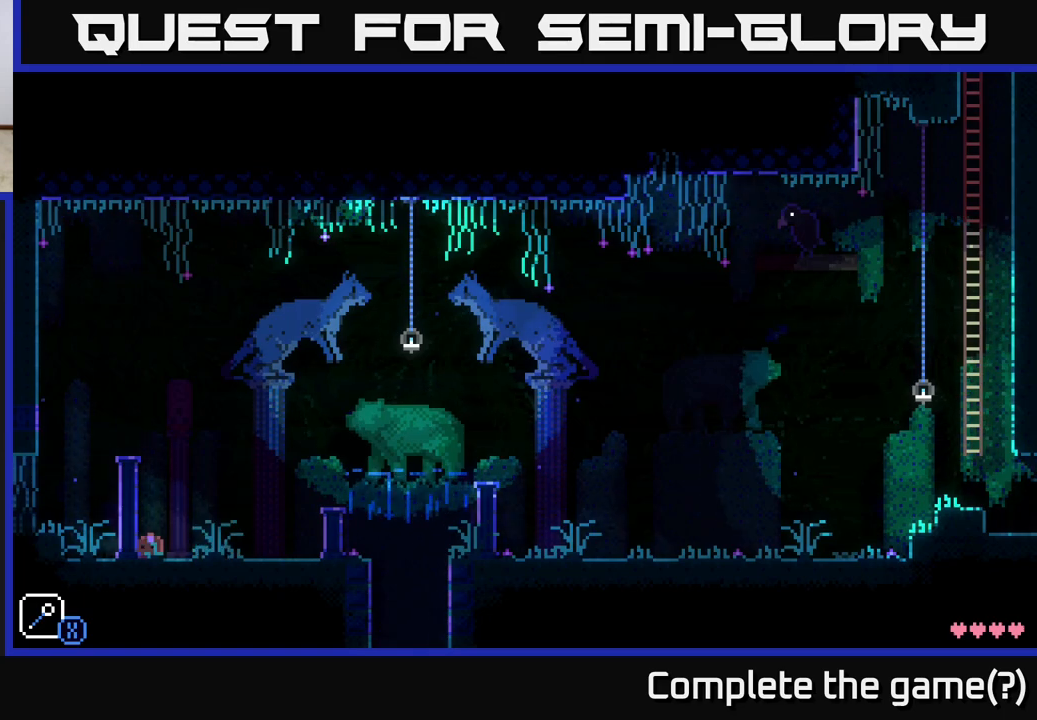
{"buttons": [], "left_stick": "left", "right_stick": "center", "events": [[333, "left_stick", "left"]]}
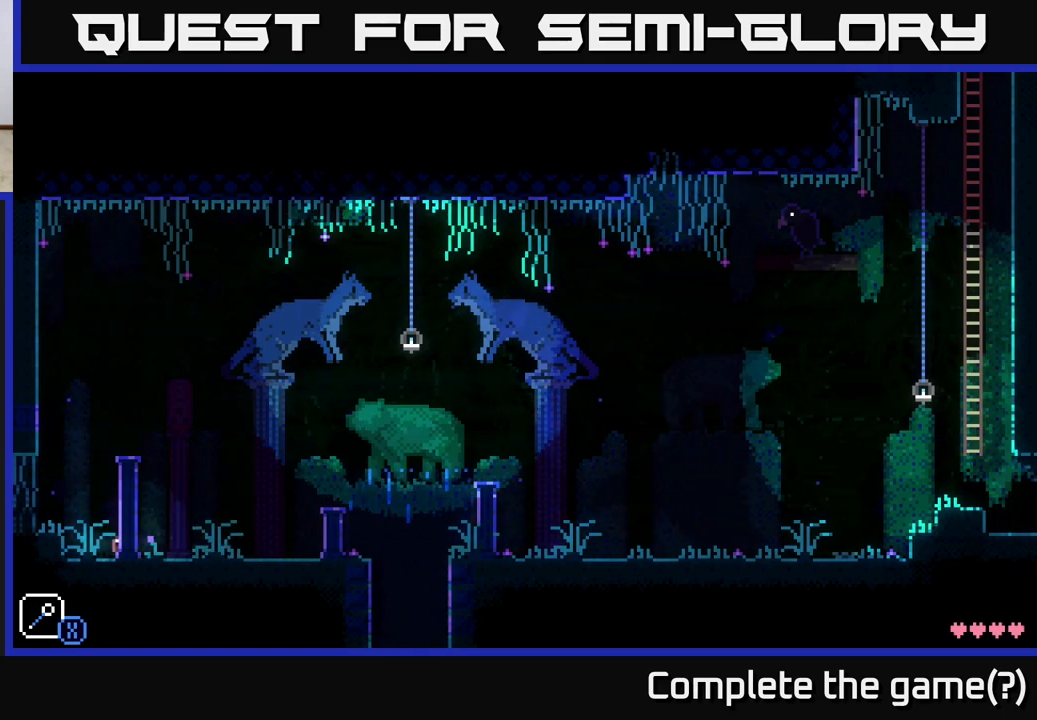
{"buttons": [], "left_stick": "left", "right_stick": "center", "events": [[100, "A", "down"], [167, "A", "up"]]}
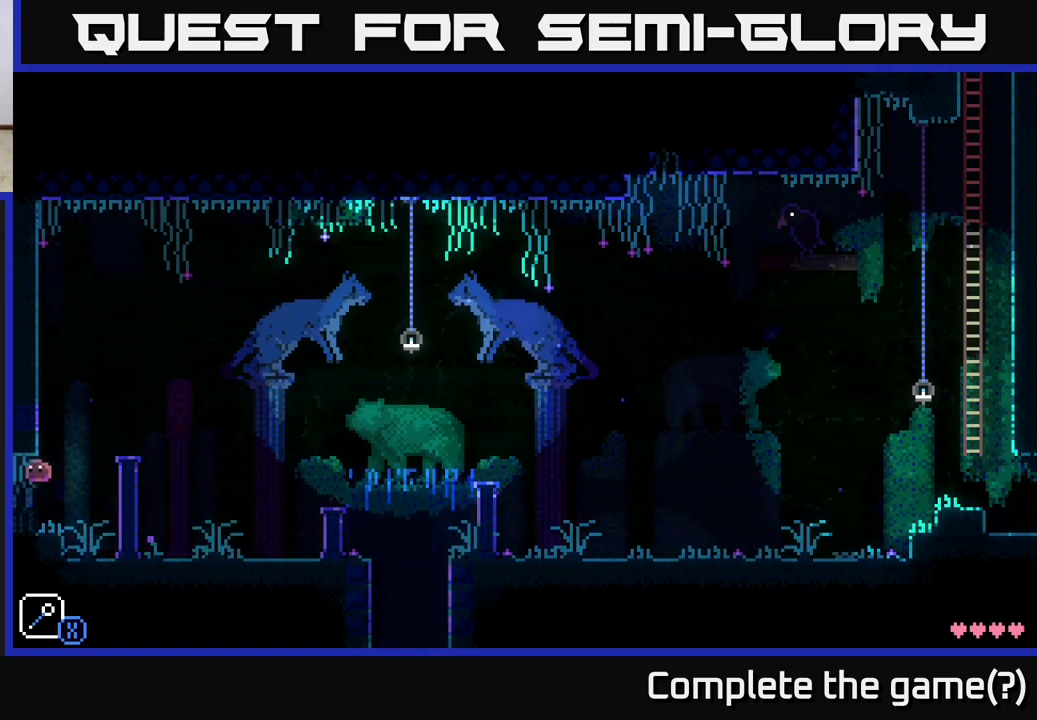
{"buttons": [], "left_stick": "center", "right_stick": "center", "events": [[150, "left_stick", "center"], [367, "left_stick", "left"], [500, "left_stick", "center"]]}
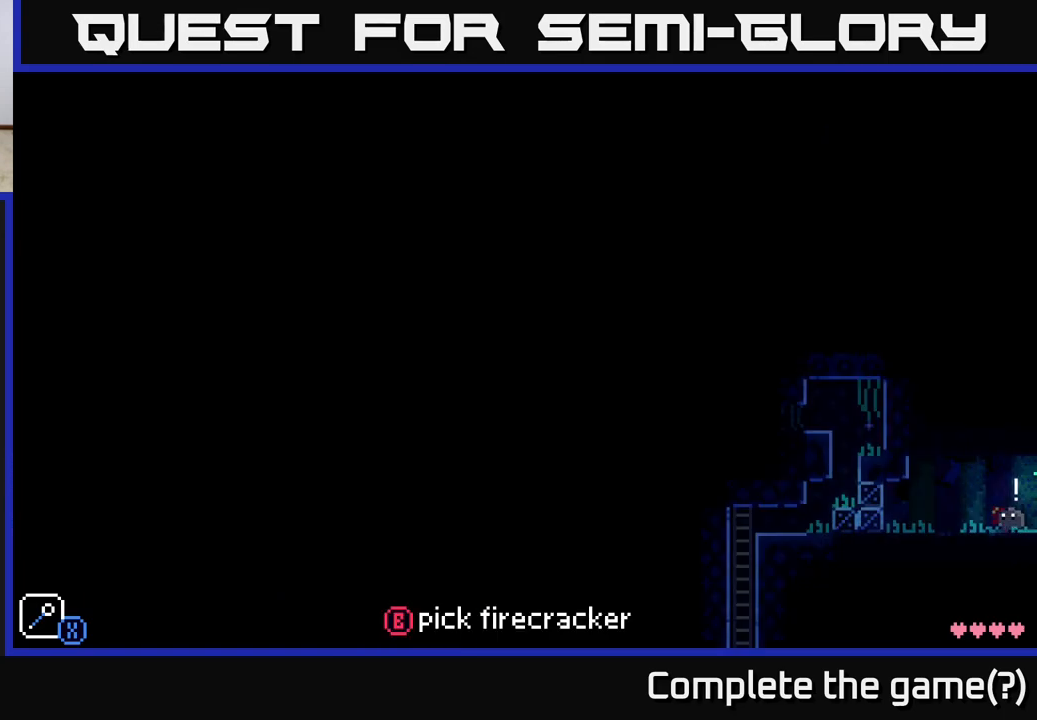
{"buttons": [], "left_stick": "center", "right_stick": "center", "events": []}
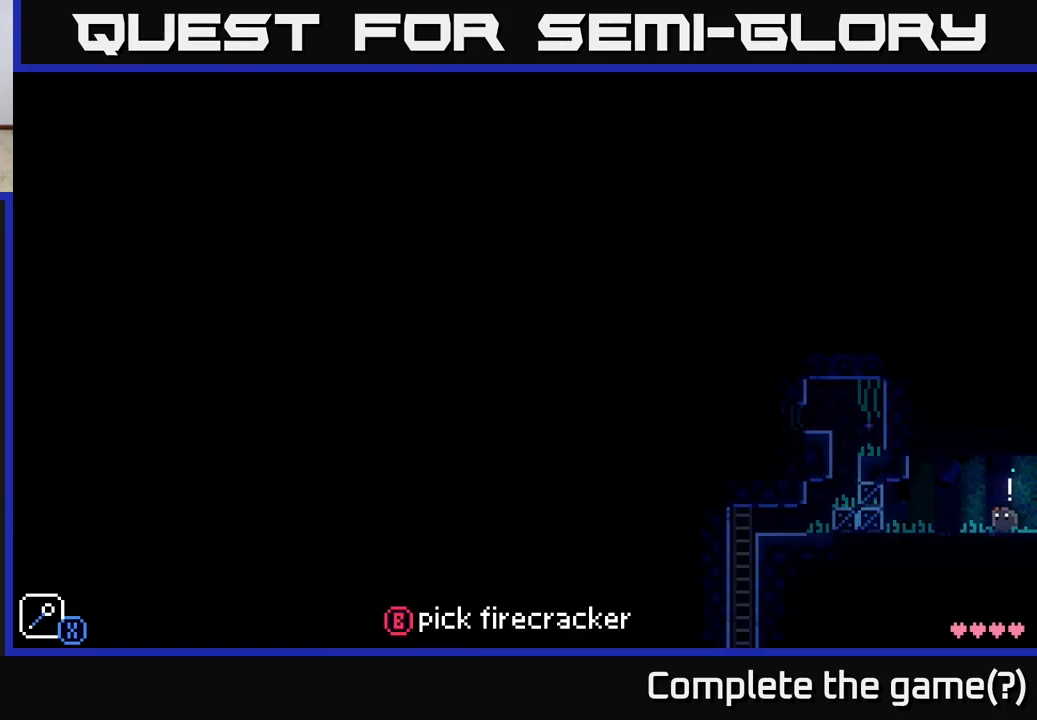
{"buttons": [], "left_stick": "center", "right_stick": "center", "events": []}
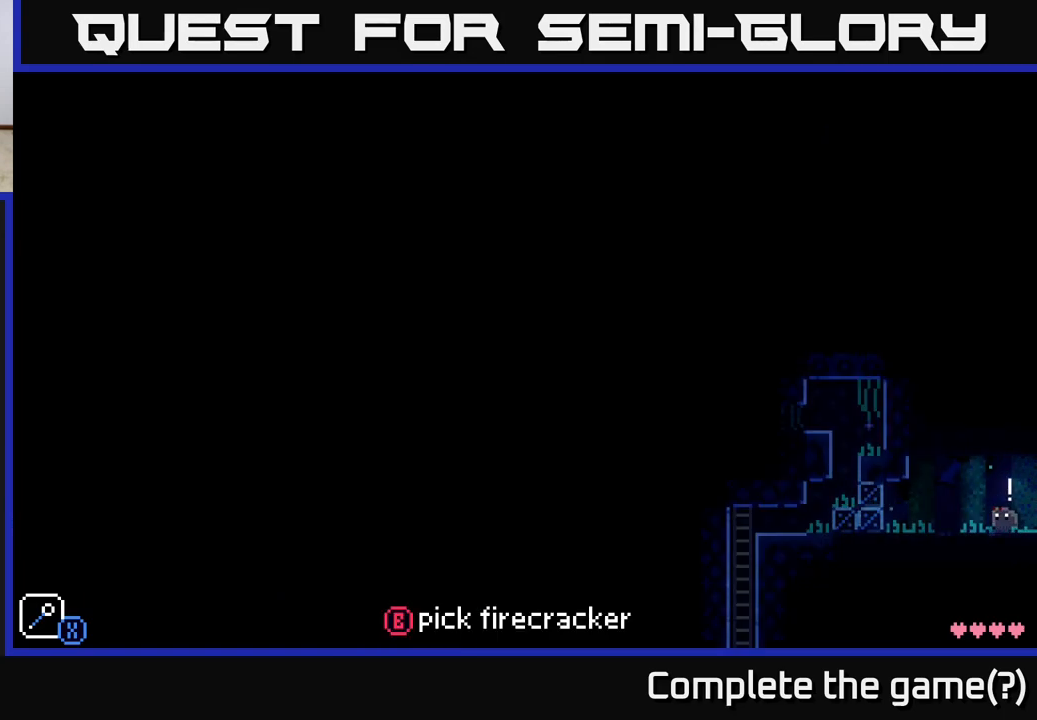
{"buttons": [], "left_stick": "left", "right_stick": "center", "events": [[317, "B", "down"], [417, "B", "up"], [433, "left_stick", "left"]]}
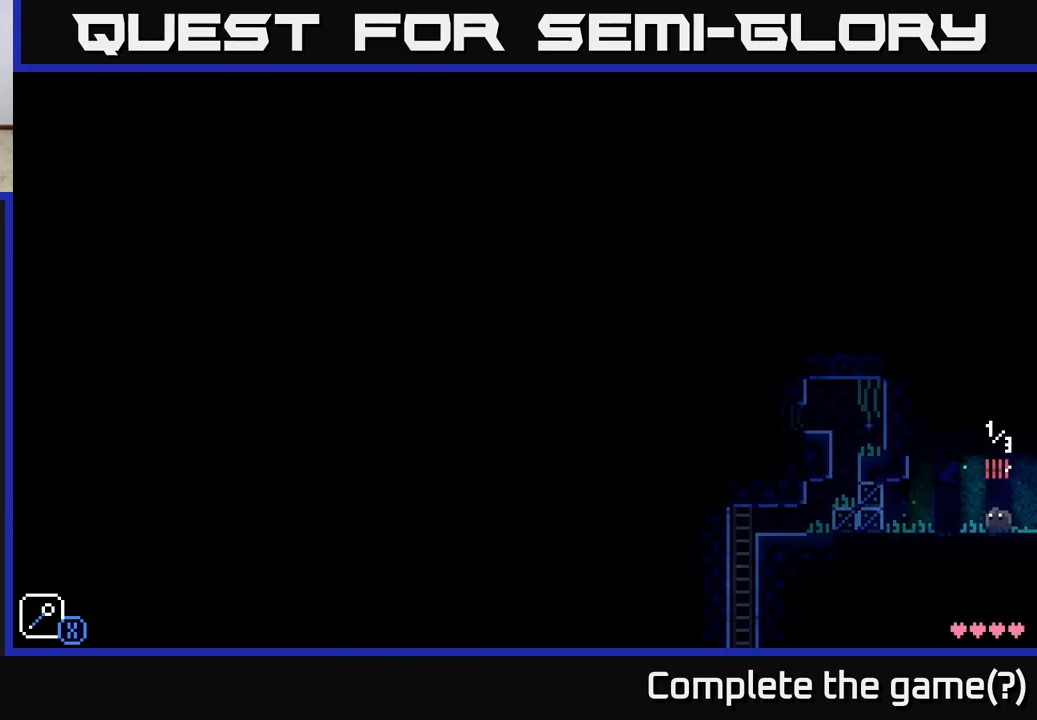
{"buttons": ["A"], "left_stick": "left", "right_stick": "center", "events": [[500, "A", "down"]]}
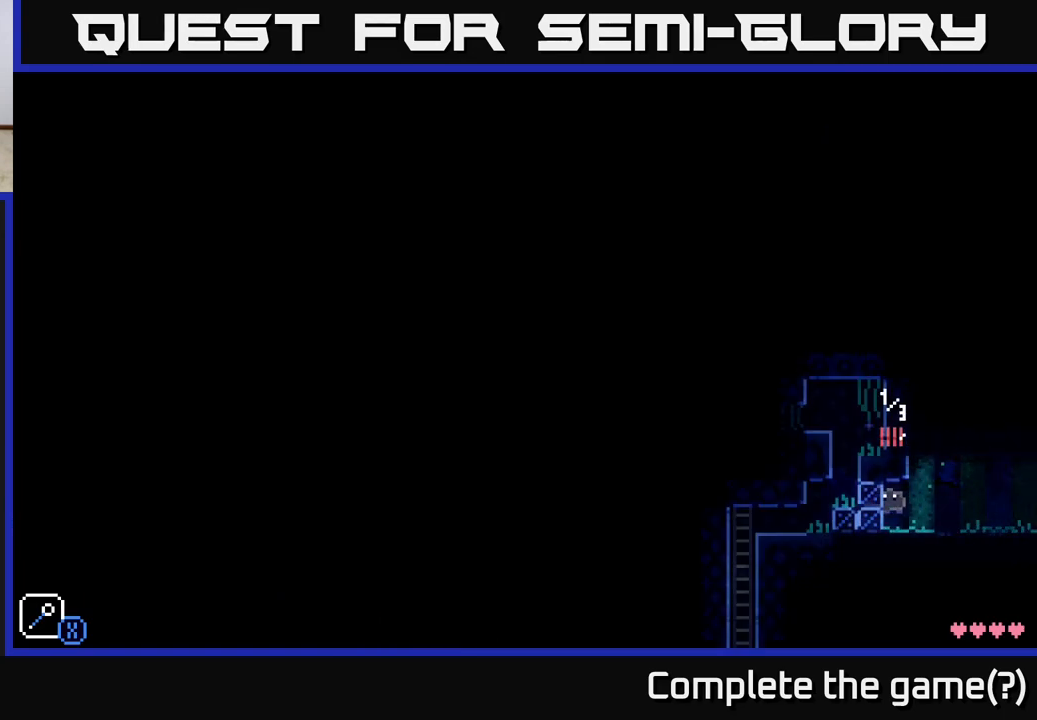
{"buttons": [], "left_stick": "center", "right_stick": "center", "events": [[233, "A", "up"], [383, "left_stick", "center"]]}